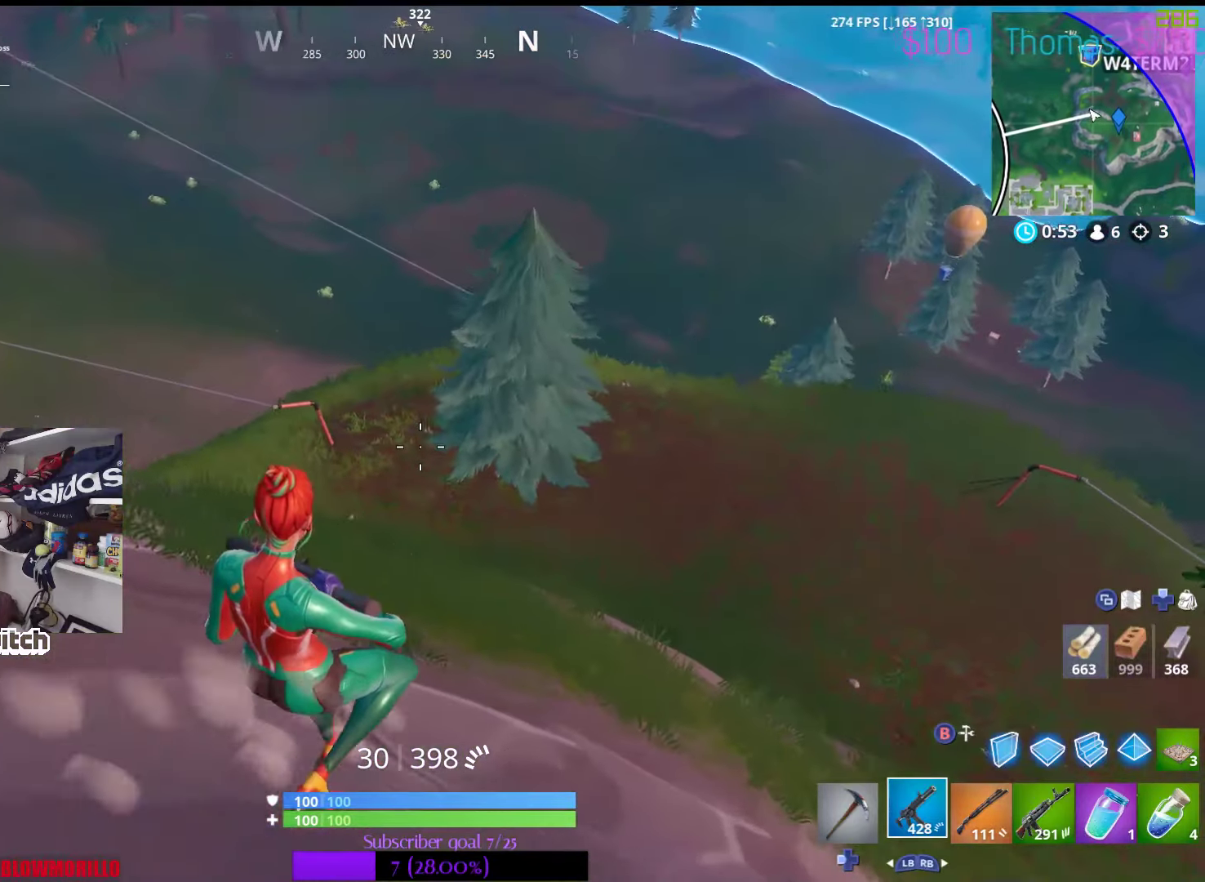
Gameplay with a controller (Xbox layout); each line is a JSON object with the inputs held at the frame after it. "events" lists button and stick changes between this image and that frame as [ms after this image, input, new state], when the widget could be followed in between.
{"buttons": [], "left_stick": "up-right", "right_stick": "center", "events": [[233, "SELECT", "down"], [433, "SELECT", "up"]]}
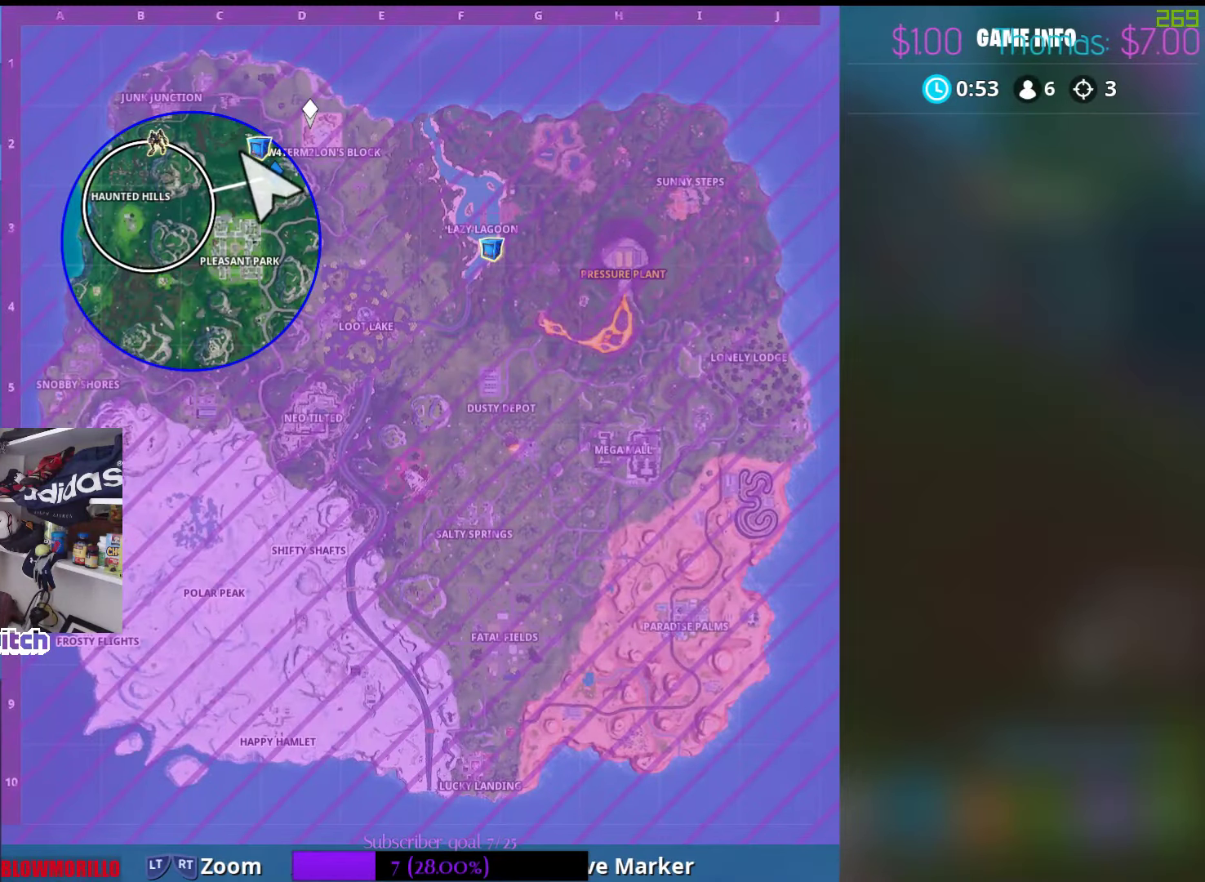
{"buttons": ["SELECT"], "left_stick": "up-right", "right_stick": "center", "events": [[483, "SELECT", "down"]]}
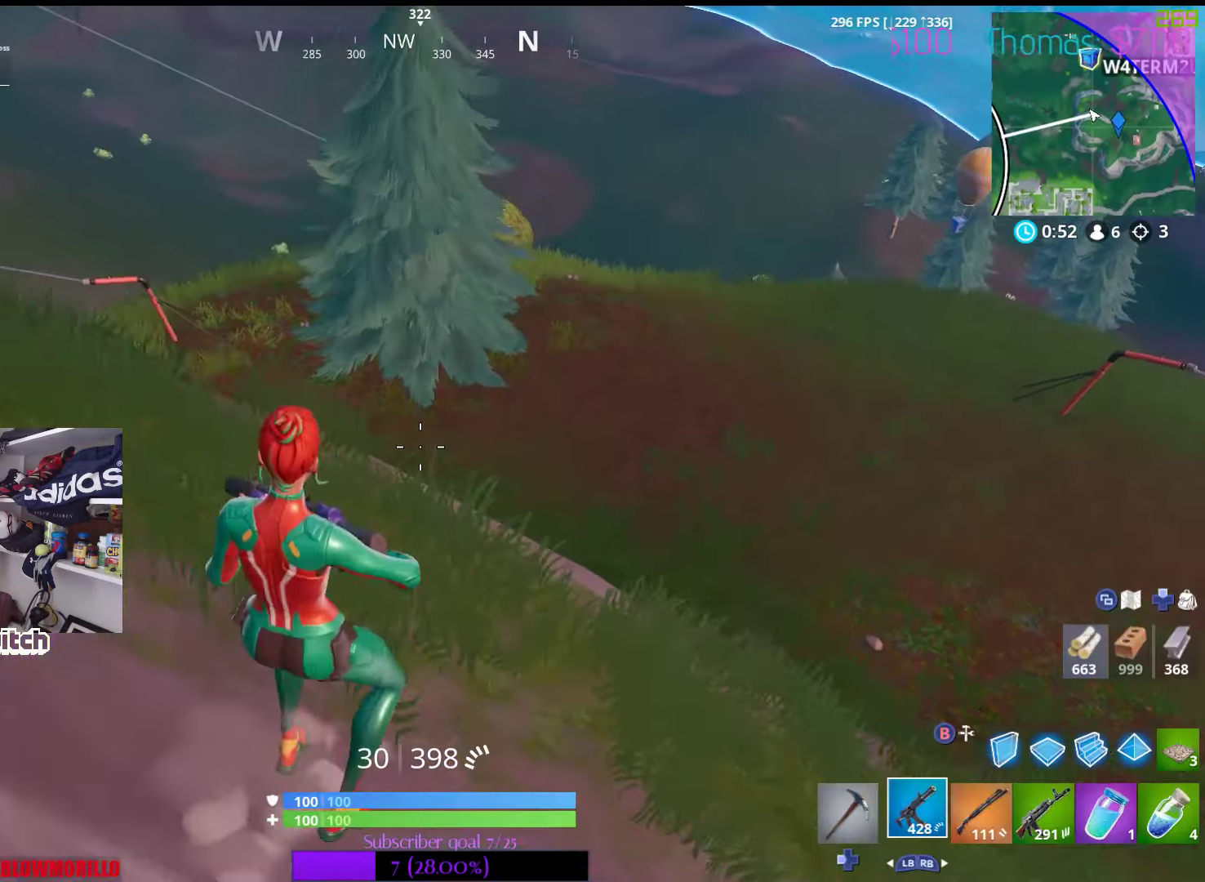
{"buttons": [], "left_stick": "up-right", "right_stick": "up-right", "events": [[133, "SELECT", "up"], [466, "right_stick", "up-right"]]}
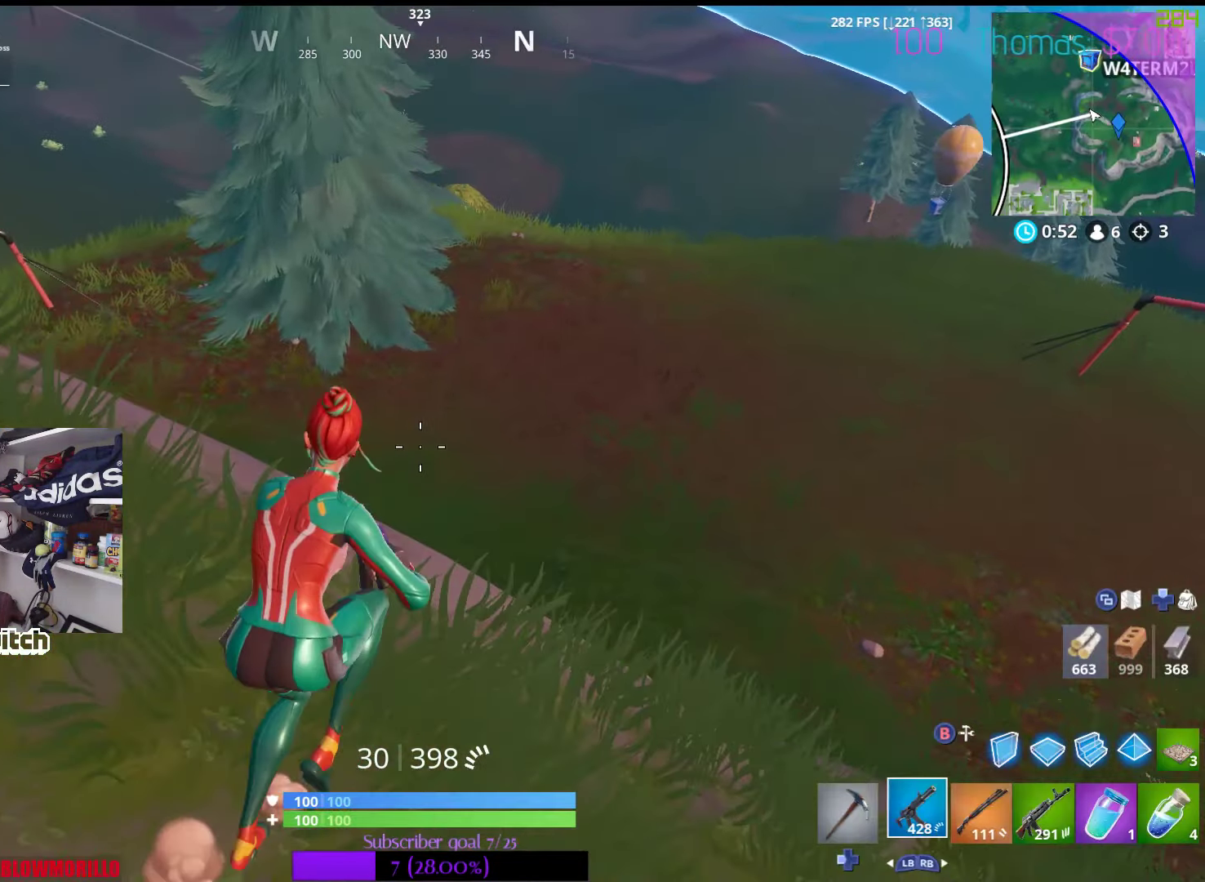
{"buttons": [], "left_stick": "up-right", "right_stick": "center", "events": [[150, "right_stick", "center"]]}
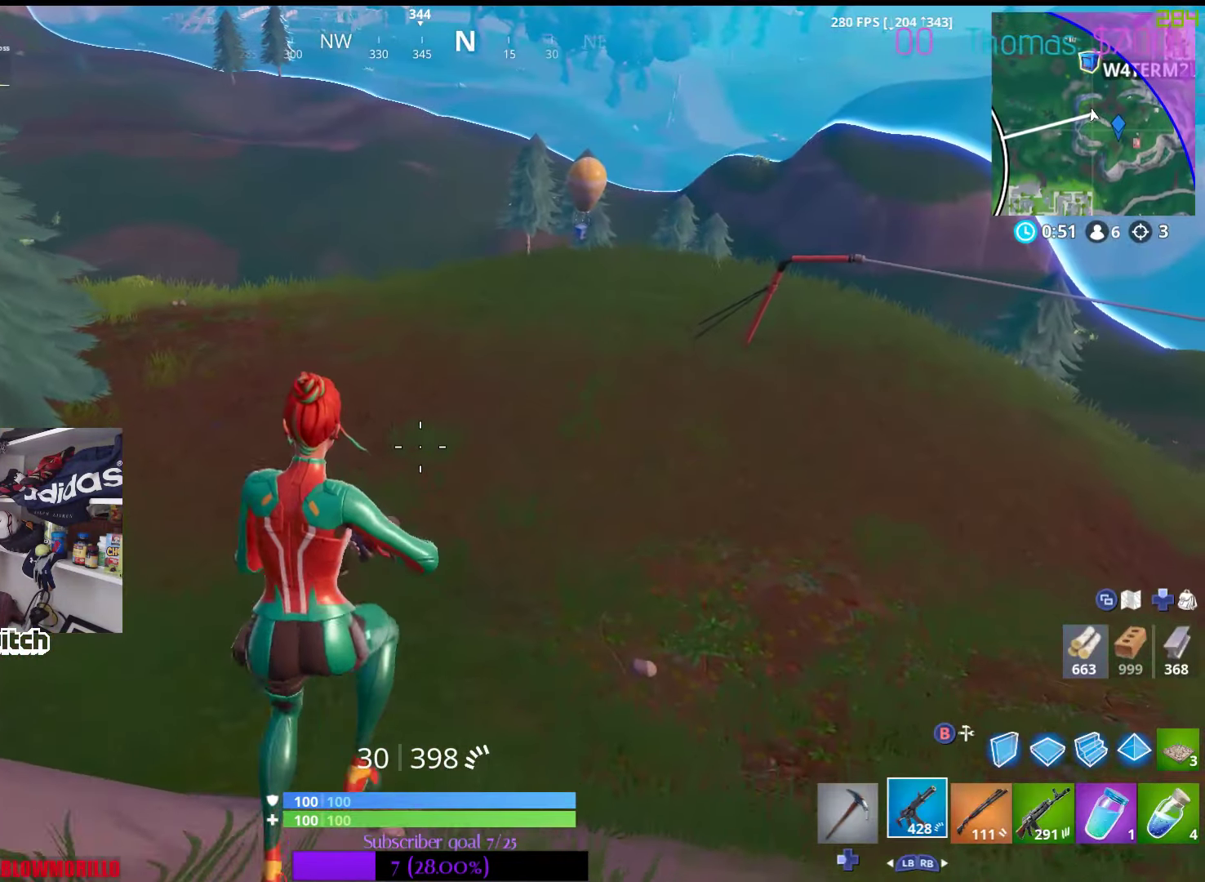
{"buttons": [], "left_stick": "up-right", "right_stick": "center", "events": []}
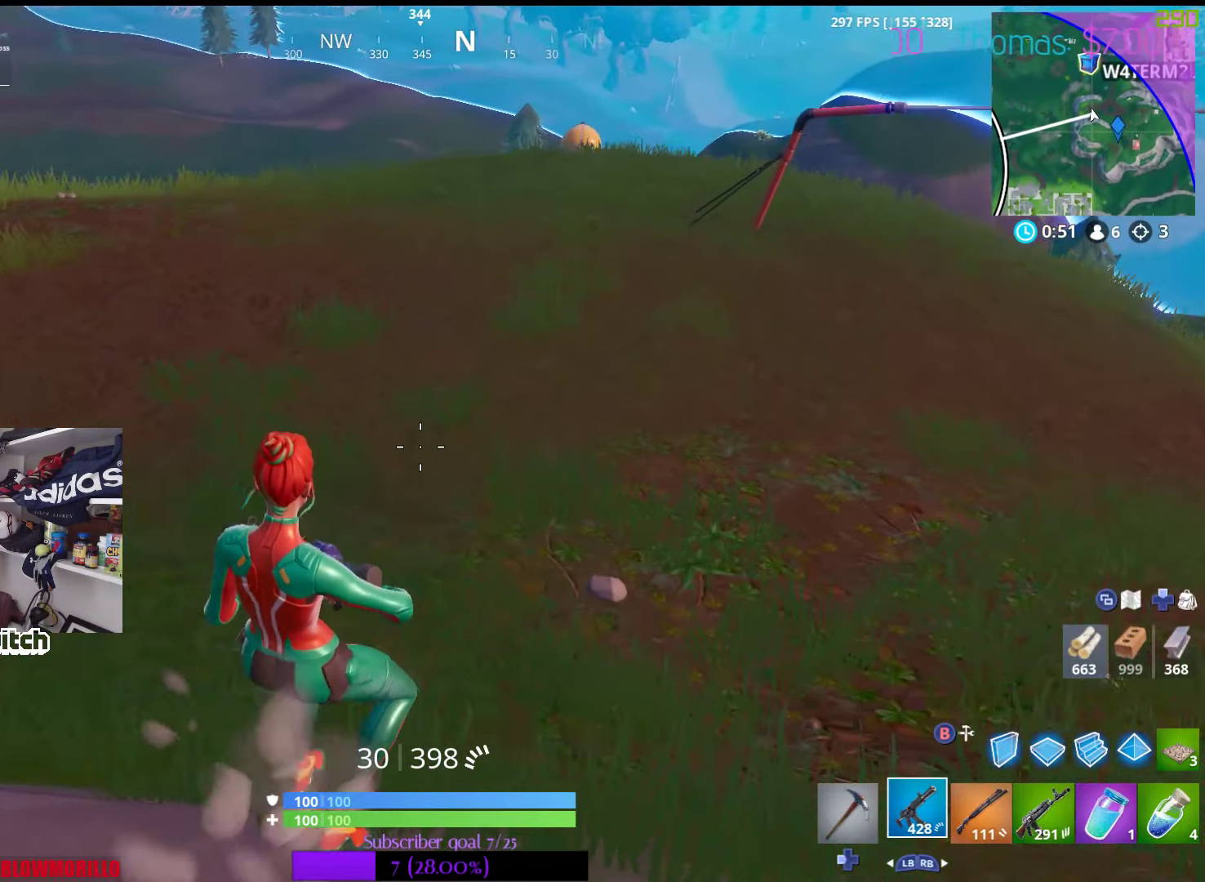
{"buttons": [], "left_stick": "up-right", "right_stick": "center", "events": [[16, "right_stick", "up"], [166, "right_stick", "center"]]}
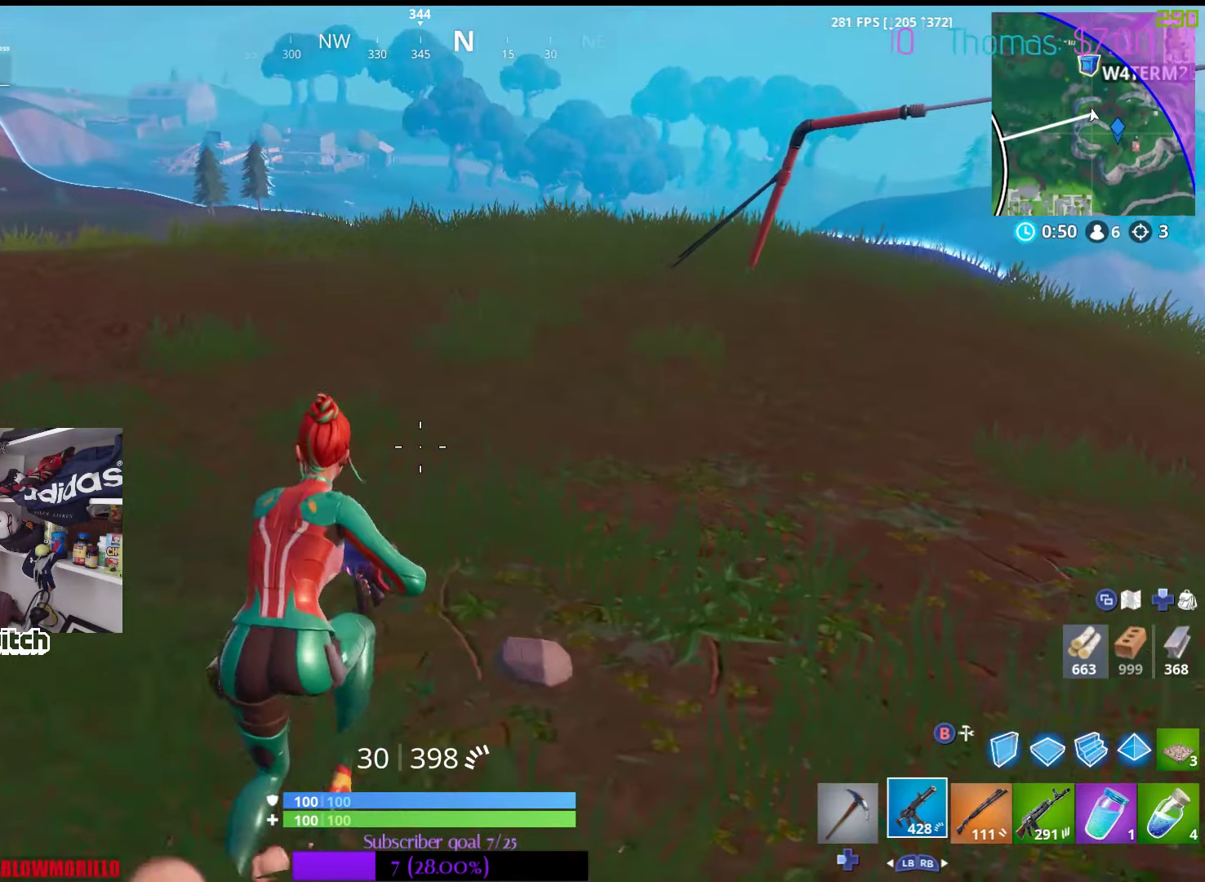
{"buttons": ["R1"], "left_stick": "up-right", "right_stick": "center", "events": [[200, "R1", "down"], [316, "R1", "up"], [416, "R1", "down"]]}
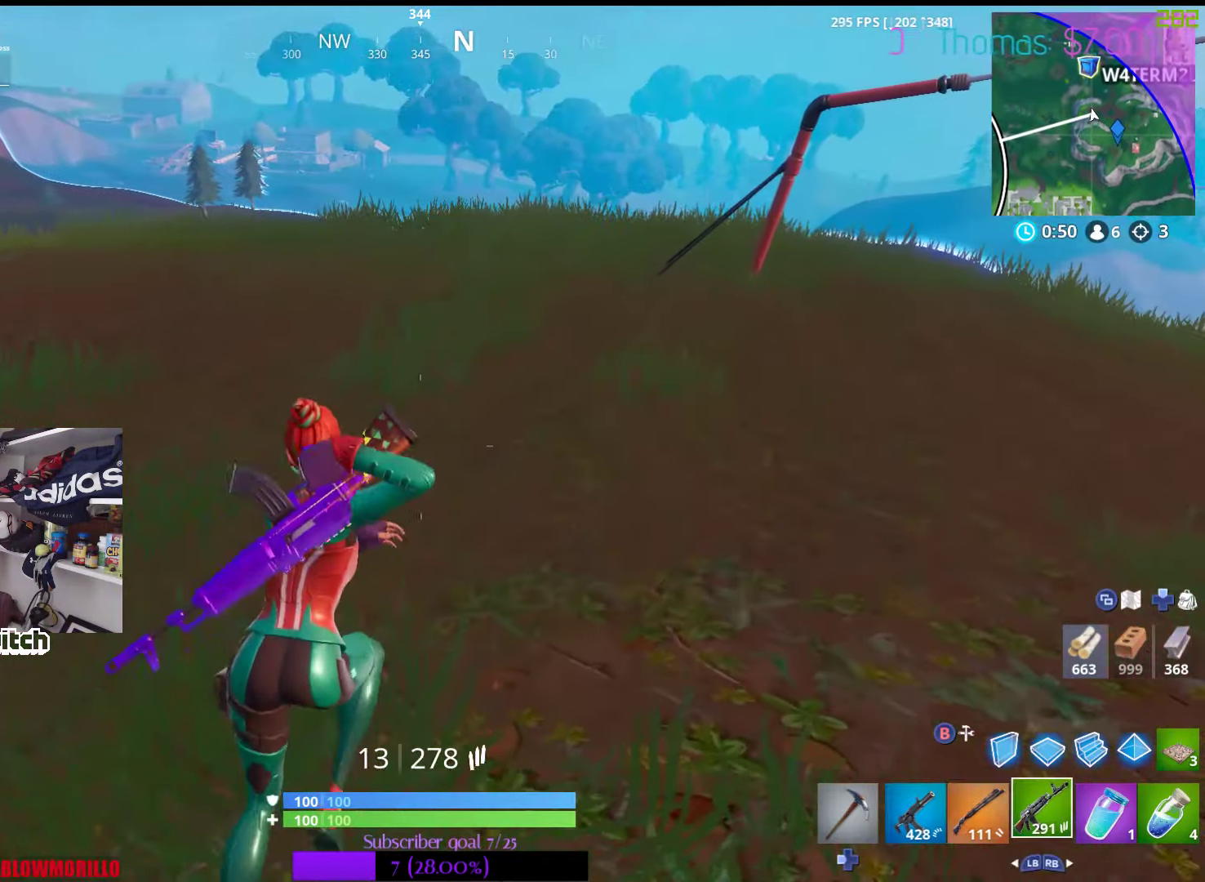
{"buttons": [], "left_stick": "up-right", "right_stick": "center", "events": [[16, "R1", "up"]]}
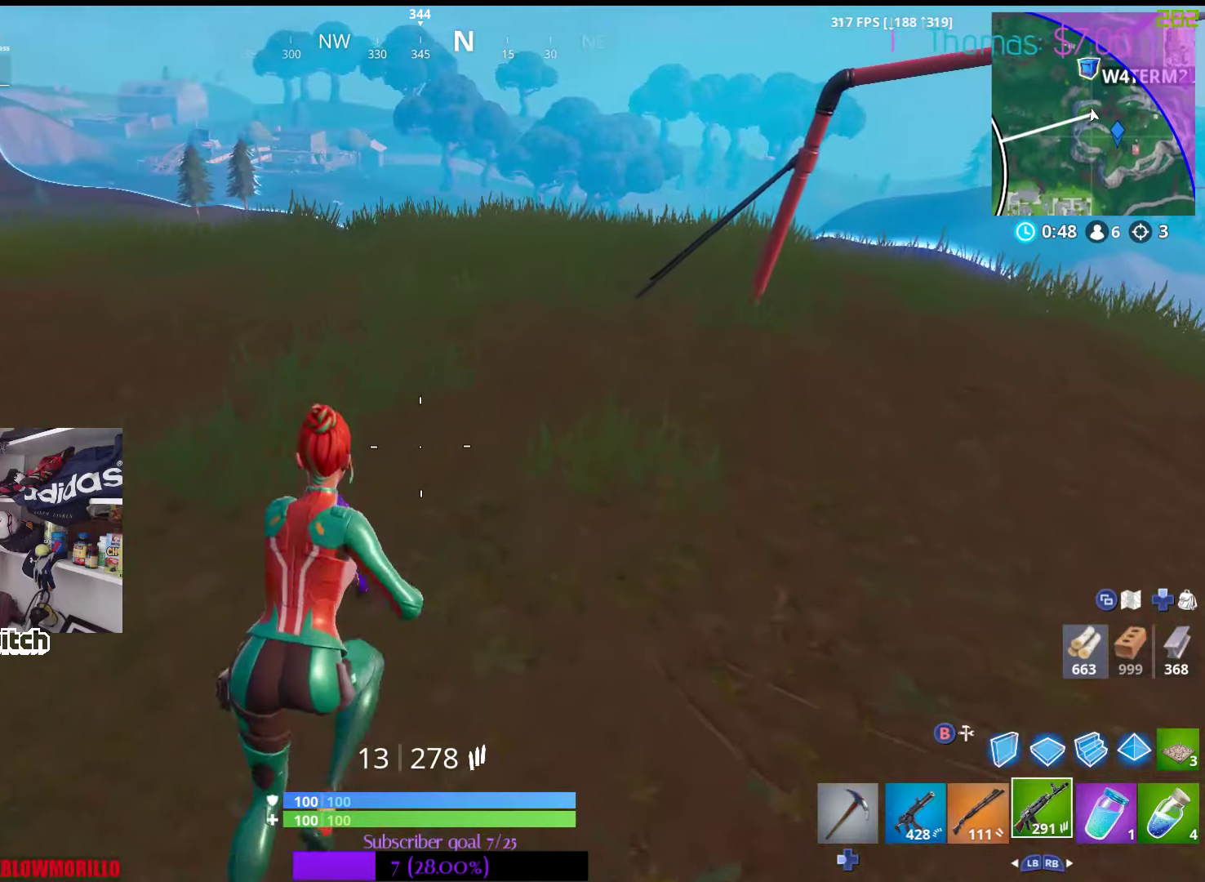
{"buttons": [], "left_stick": "up-right", "right_stick": "center", "events": []}
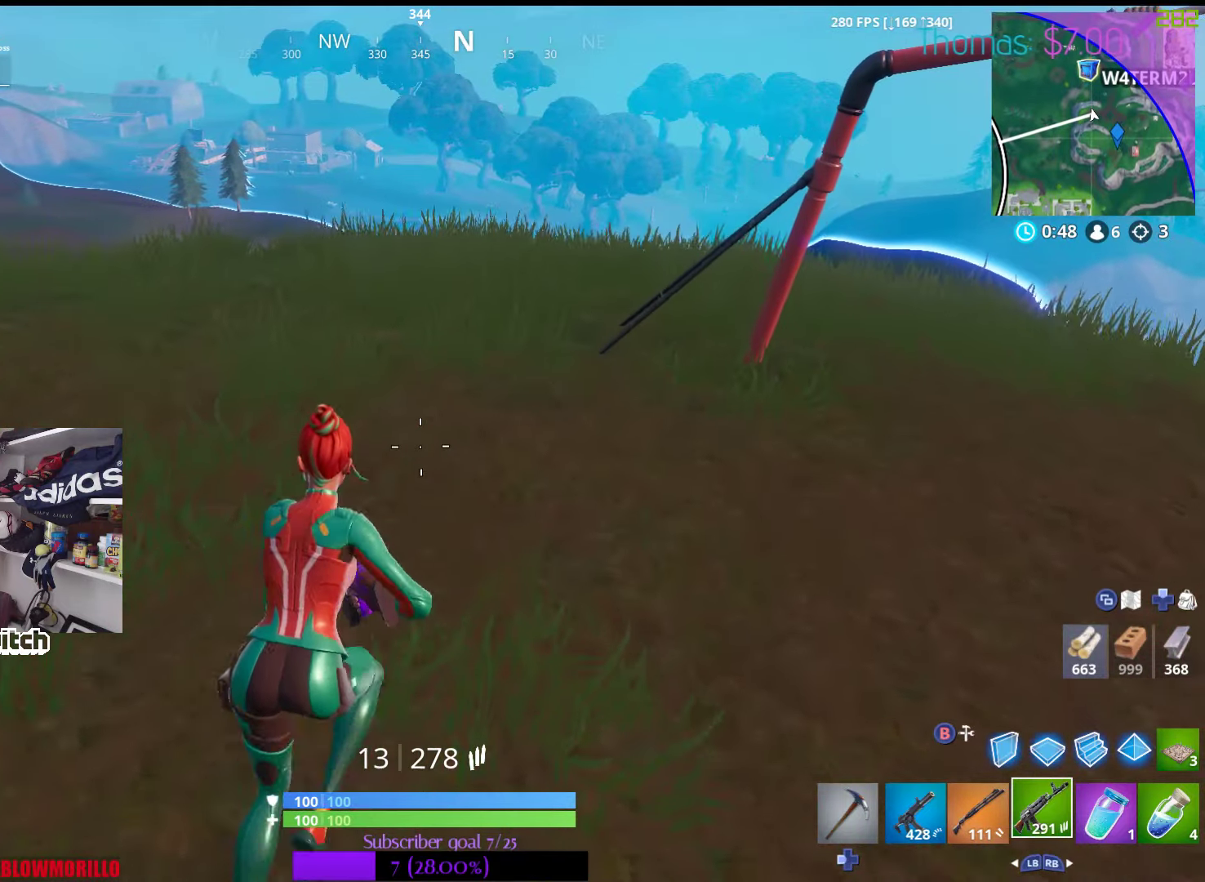
{"buttons": [], "left_stick": "up-right", "right_stick": "left", "events": [[417, "right_stick", "left"]]}
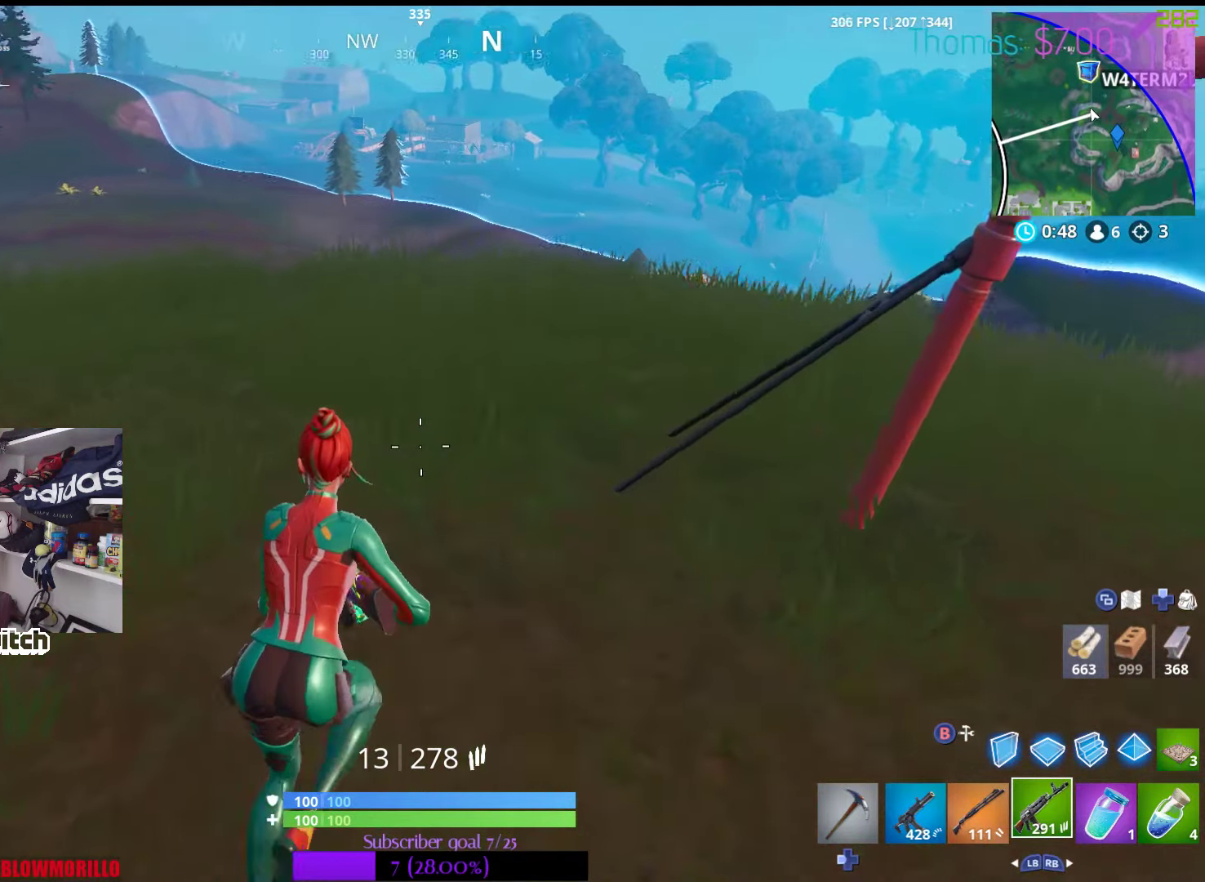
{"buttons": [], "left_stick": "up-right", "right_stick": "down-right", "events": [[83, "right_stick", "center"], [367, "right_stick", "down-right"]]}
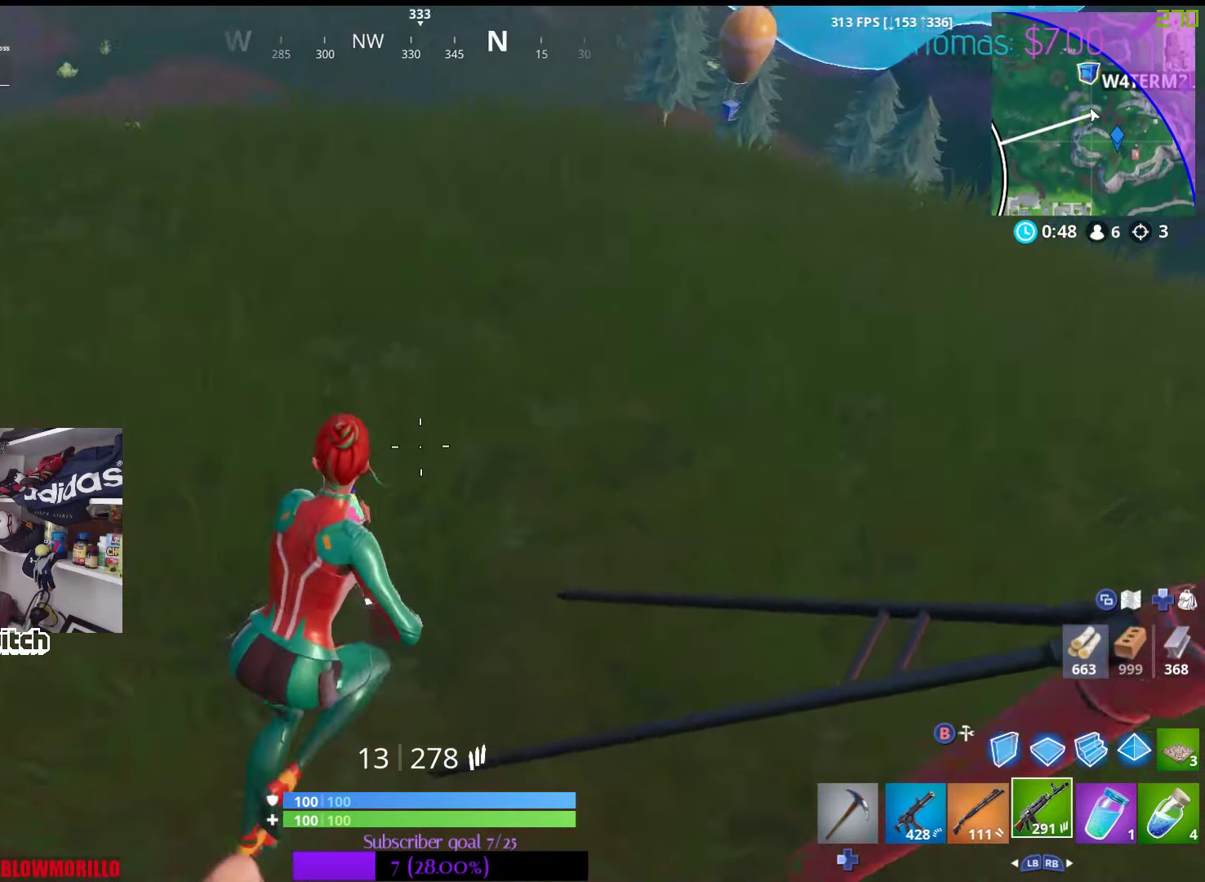
{"buttons": [], "left_stick": "up-right", "right_stick": "center", "events": [[33, "right_stick", "center"]]}
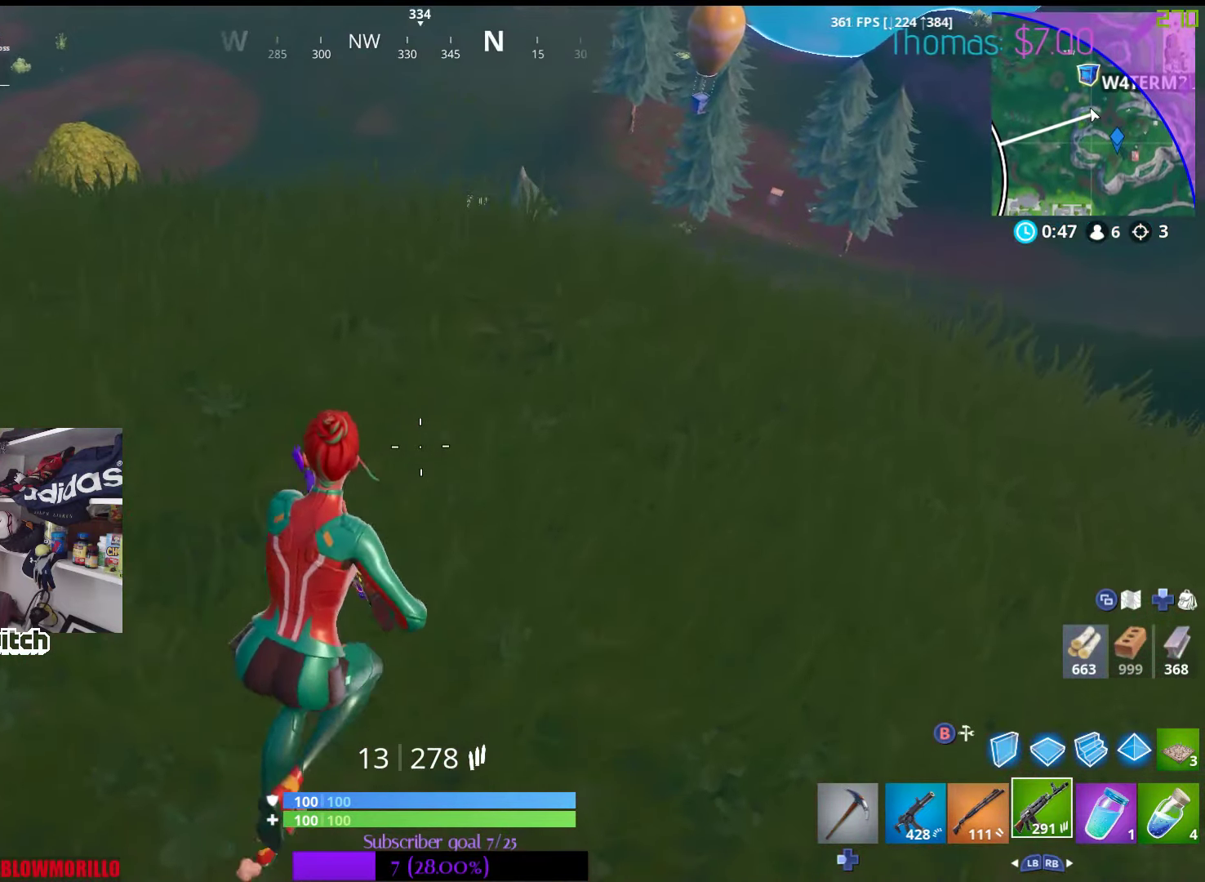
{"buttons": [], "left_stick": "up-right", "right_stick": "center", "events": []}
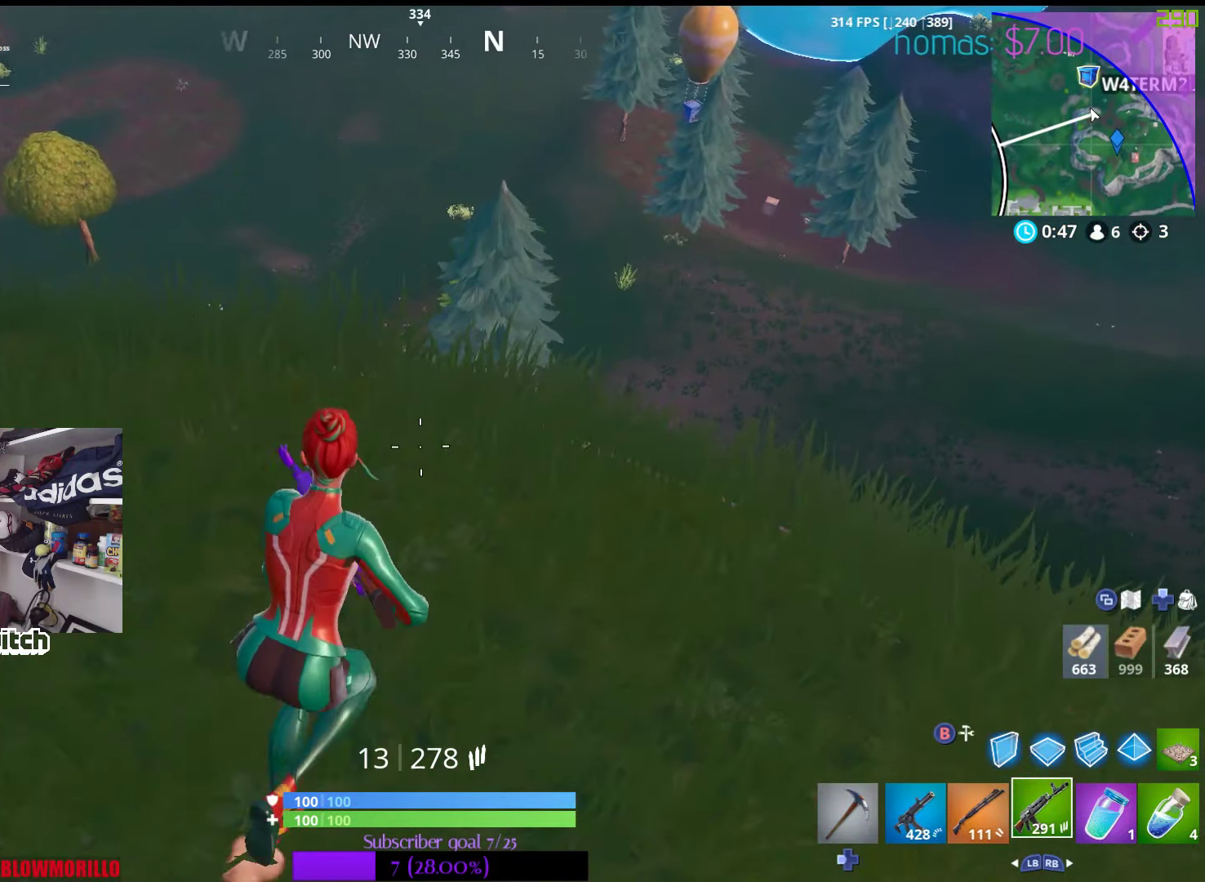
{"buttons": [], "left_stick": "up", "right_stick": "down", "events": [[33, "right_stick", "down"], [183, "right_stick", "center"], [283, "left_stick", "up"], [383, "right_stick", "down"]]}
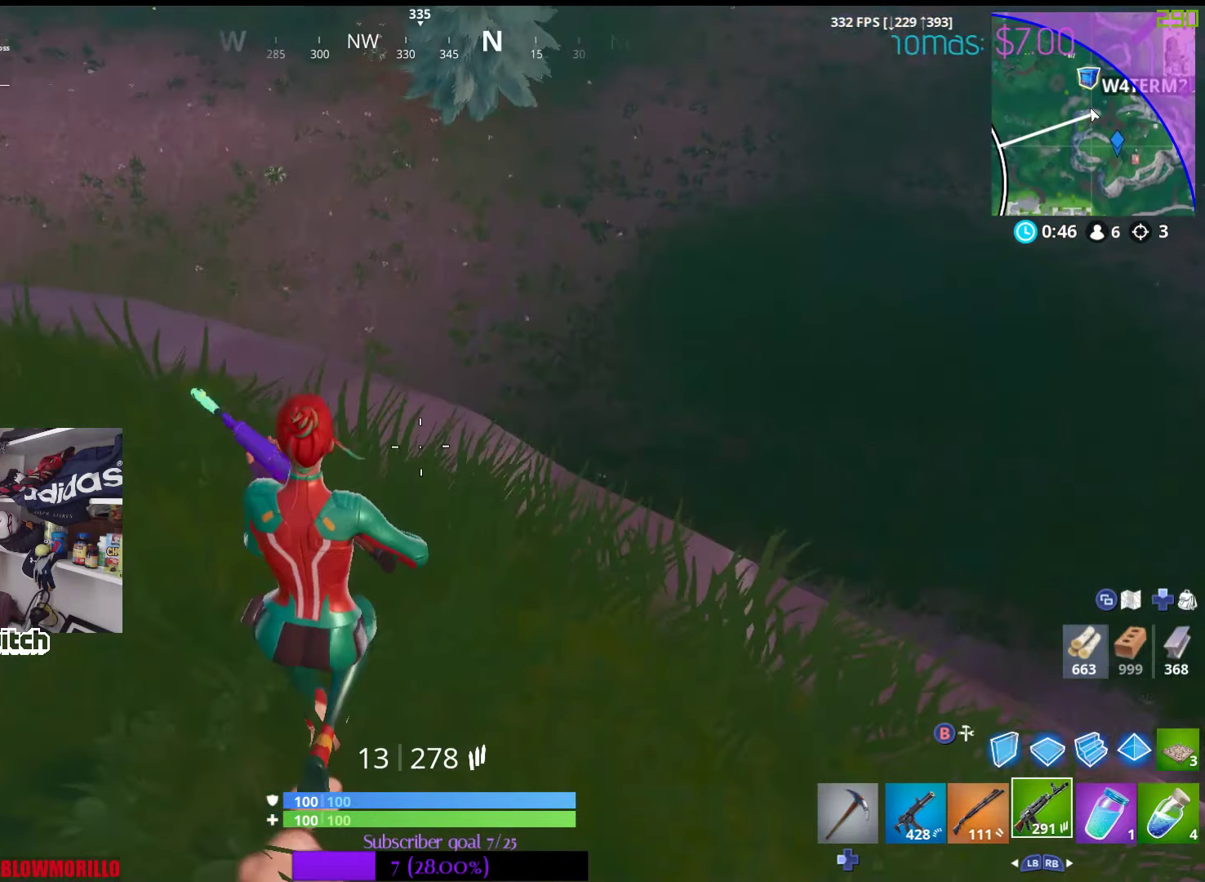
{"buttons": [], "left_stick": "up", "right_stick": "center", "events": [[117, "right_stick", "center"]]}
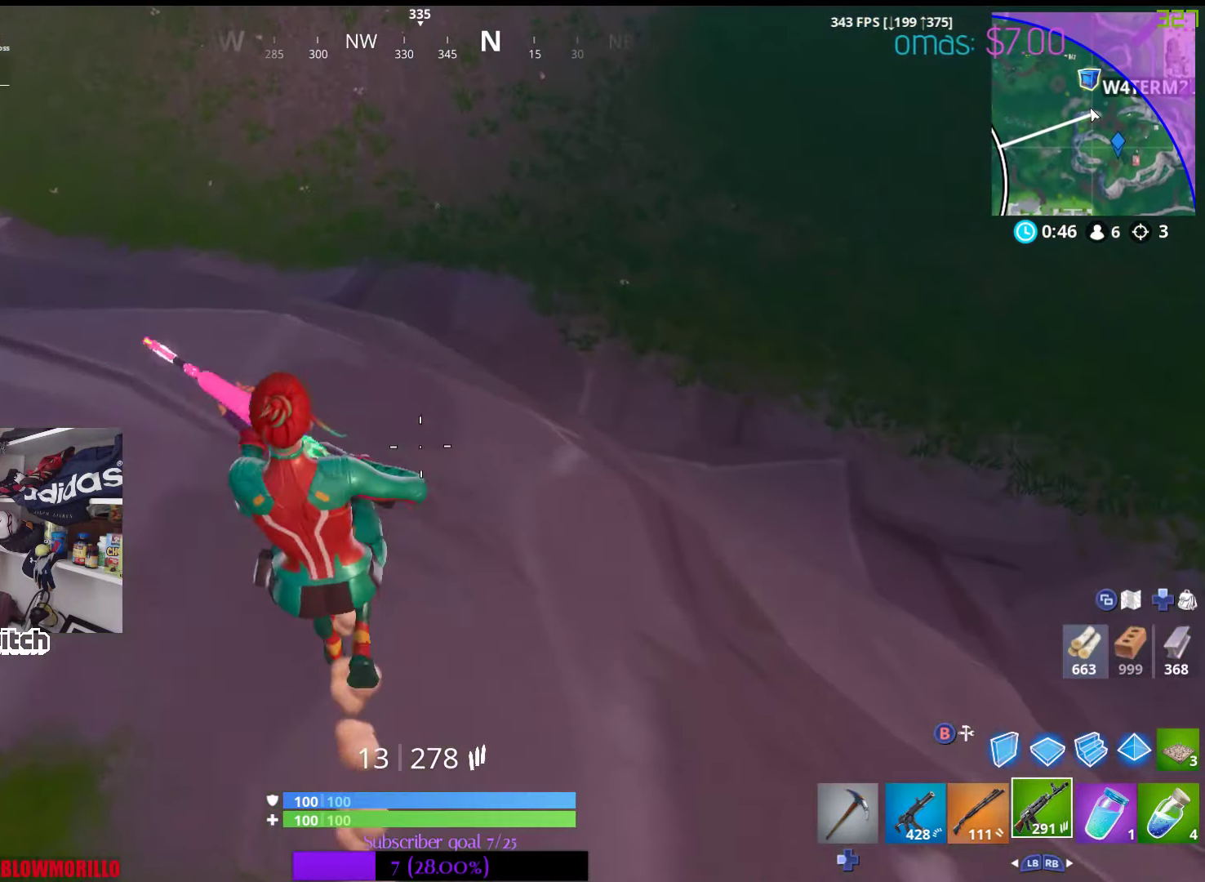
{"buttons": [], "left_stick": "up-right", "right_stick": "center", "events": [[83, "right_stick", "down-right"], [233, "right_stick", "center"], [317, "left_stick", "up-right"]]}
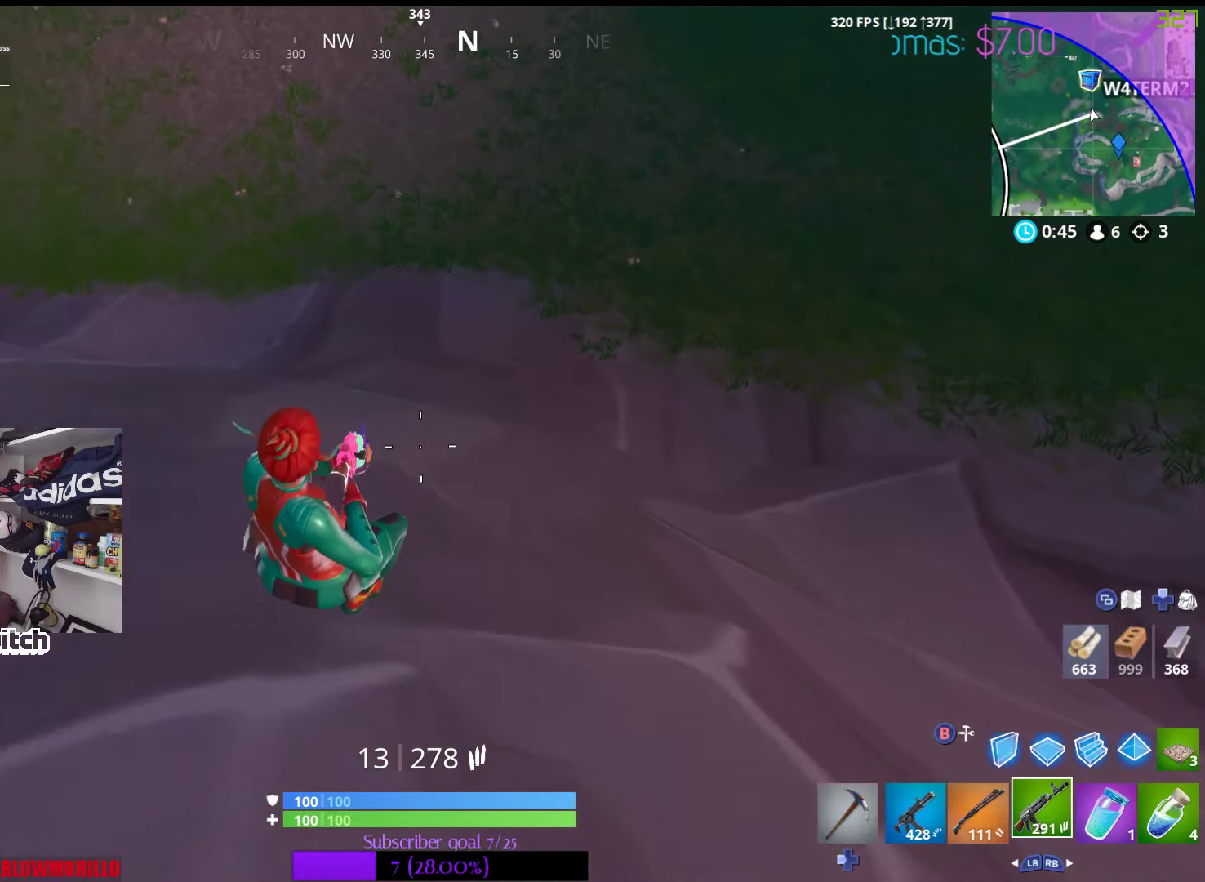
{"buttons": [], "left_stick": "right", "right_stick": "center", "events": [[200, "left_stick", "right"]]}
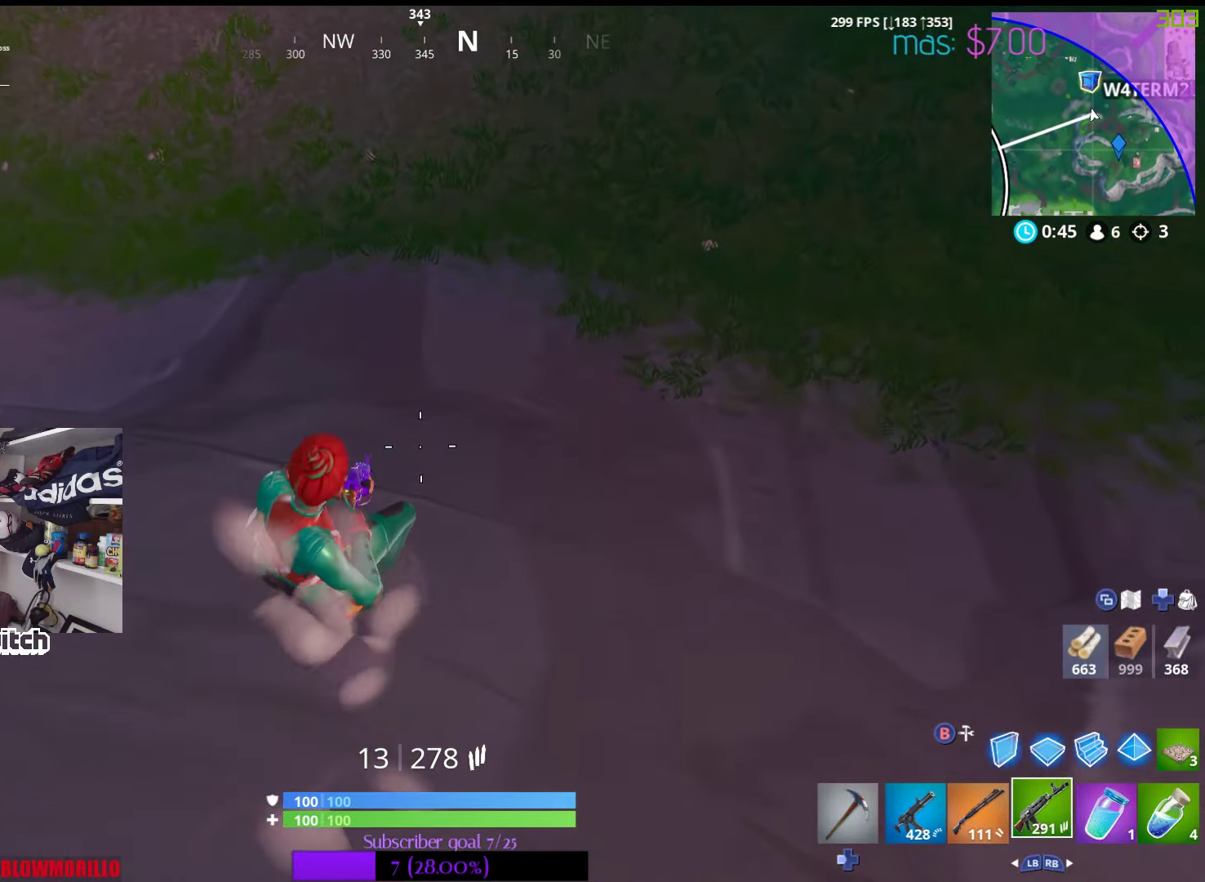
{"buttons": [], "left_stick": "up-right", "right_stick": "center", "events": [[133, "left_stick", "up-right"], [217, "right_stick", "up-right"], [484, "right_stick", "center"]]}
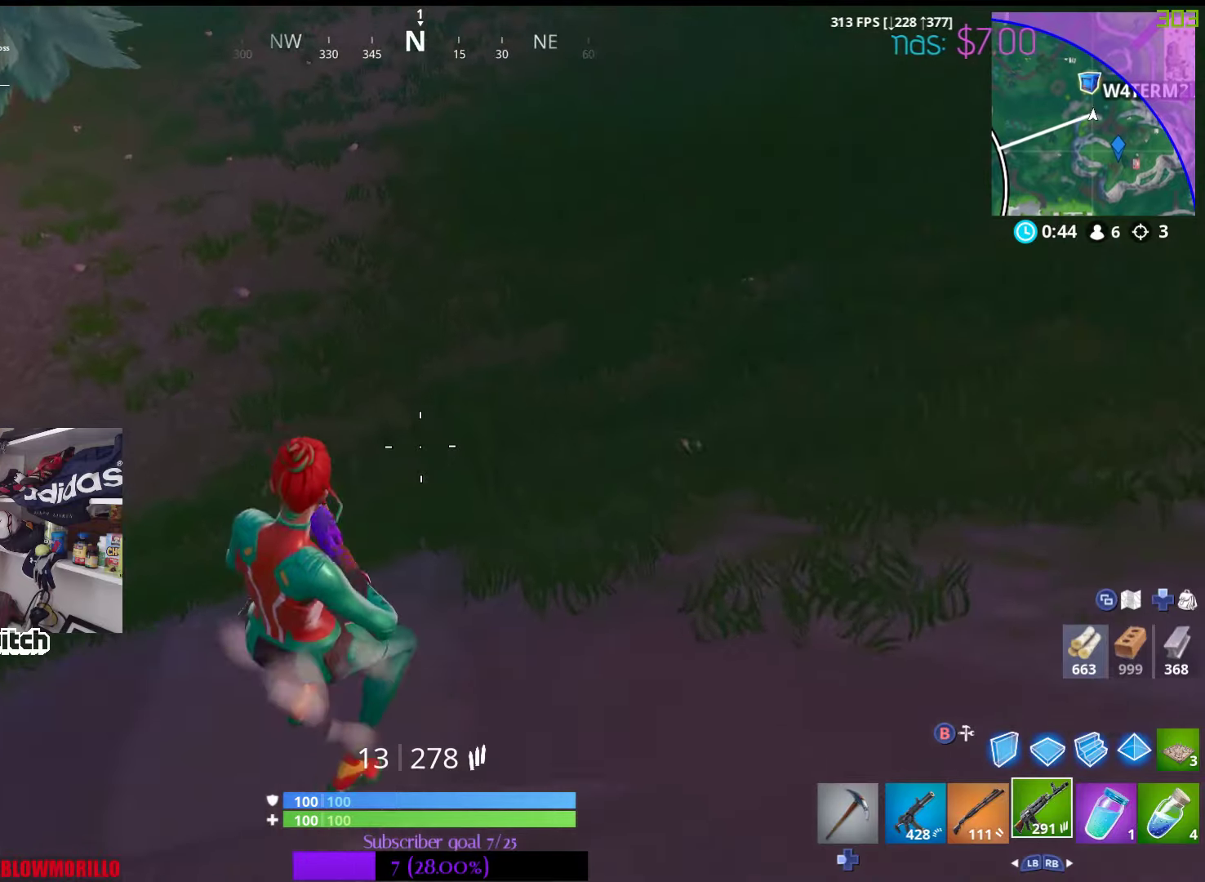
{"buttons": [], "left_stick": "up", "right_stick": "up", "events": [[100, "right_stick", "up"], [250, "right_stick", "center"], [434, "right_stick", "up"], [500, "left_stick", "up"]]}
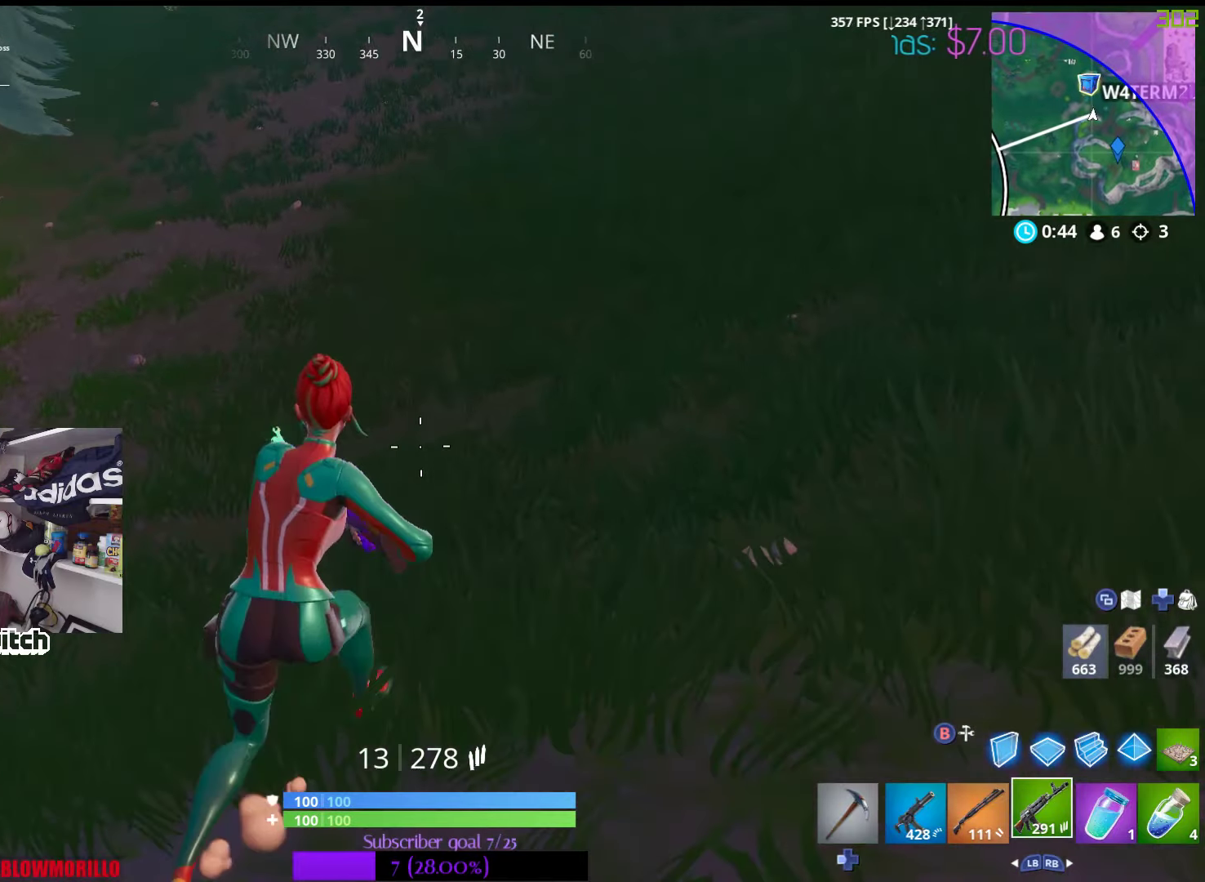
{"buttons": [], "left_stick": "up", "right_stick": "center", "events": [[150, "right_stick", "center"], [267, "right_stick", "up"], [400, "right_stick", "center"]]}
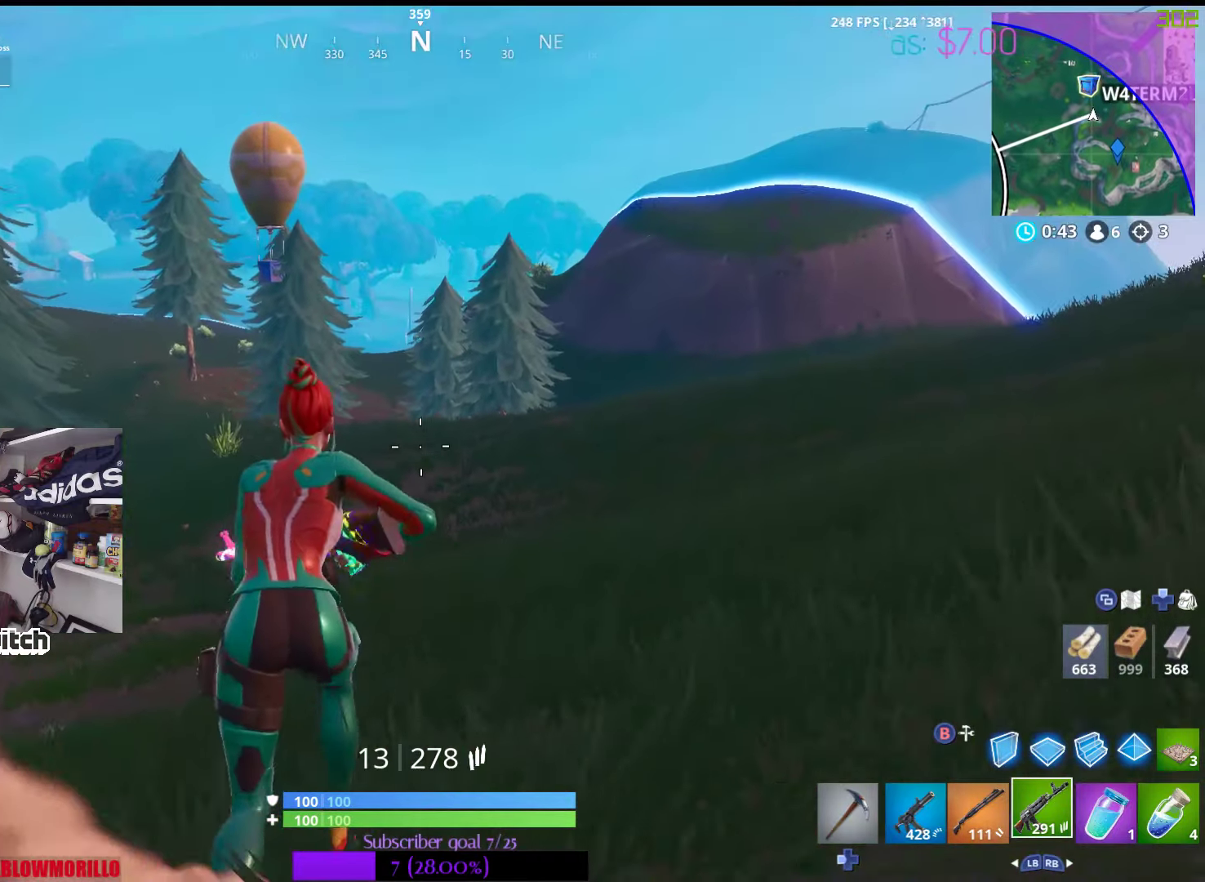
{"buttons": [], "left_stick": "up", "right_stick": "center", "events": [[317, "right_stick", "up-left"], [417, "right_stick", "center"]]}
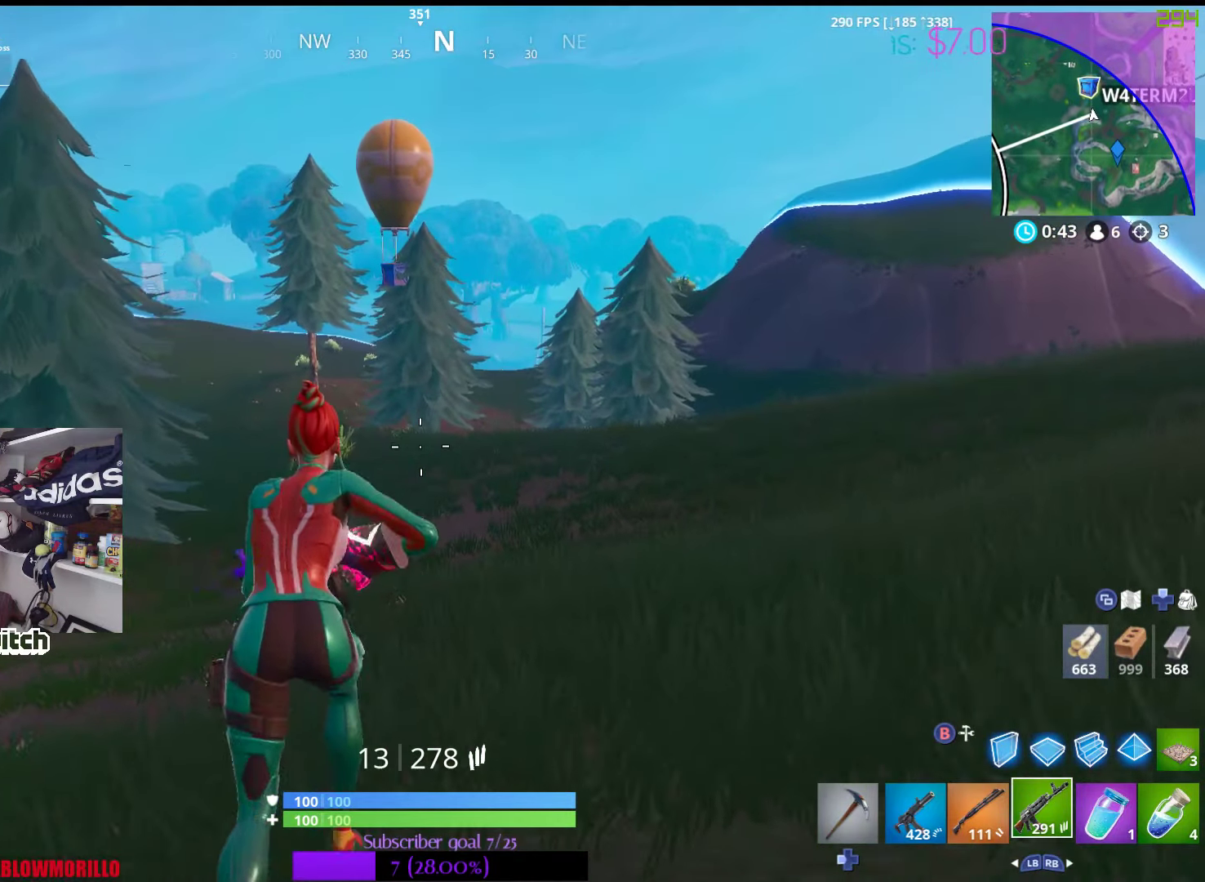
{"buttons": [], "left_stick": "up", "right_stick": "center", "events": []}
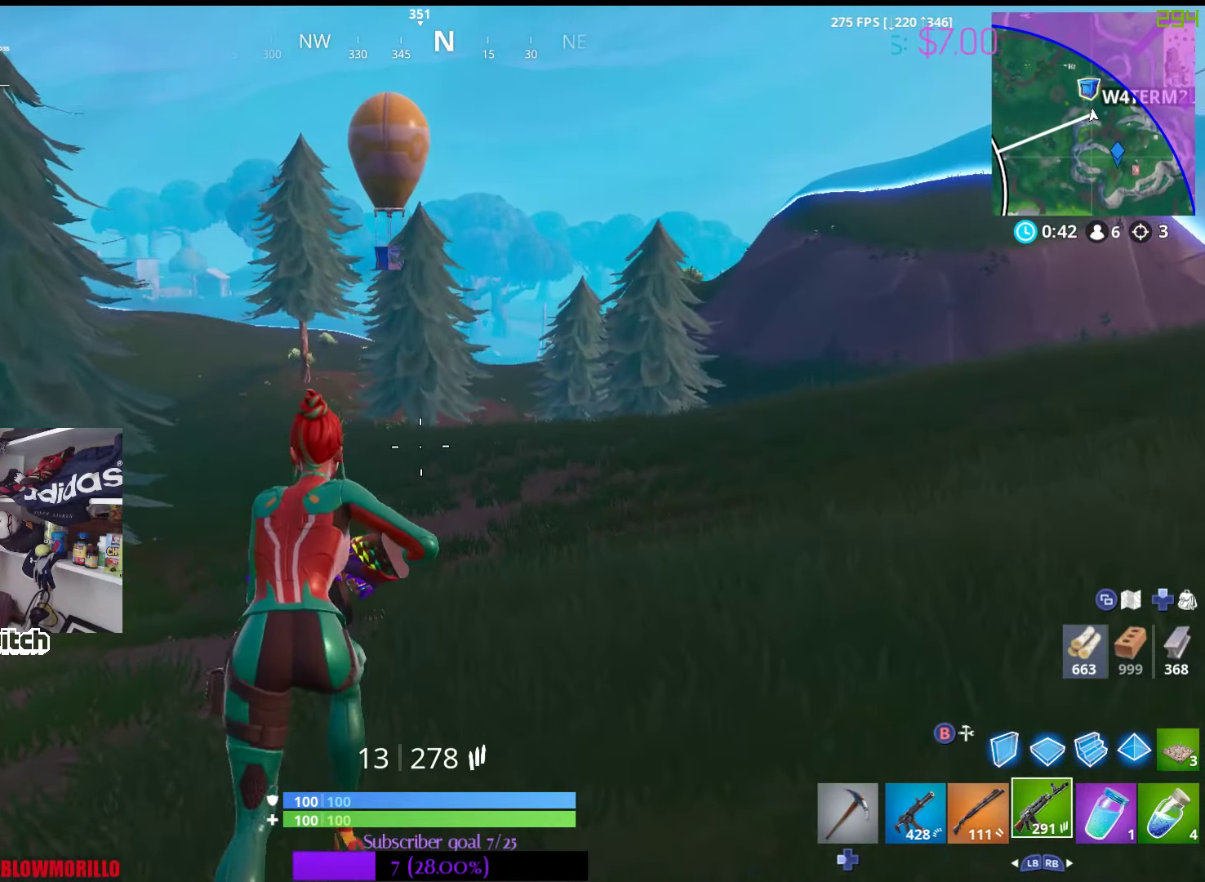
{"buttons": ["SELECT"], "left_stick": "up", "right_stick": "center", "events": [[500, "SELECT", "down"]]}
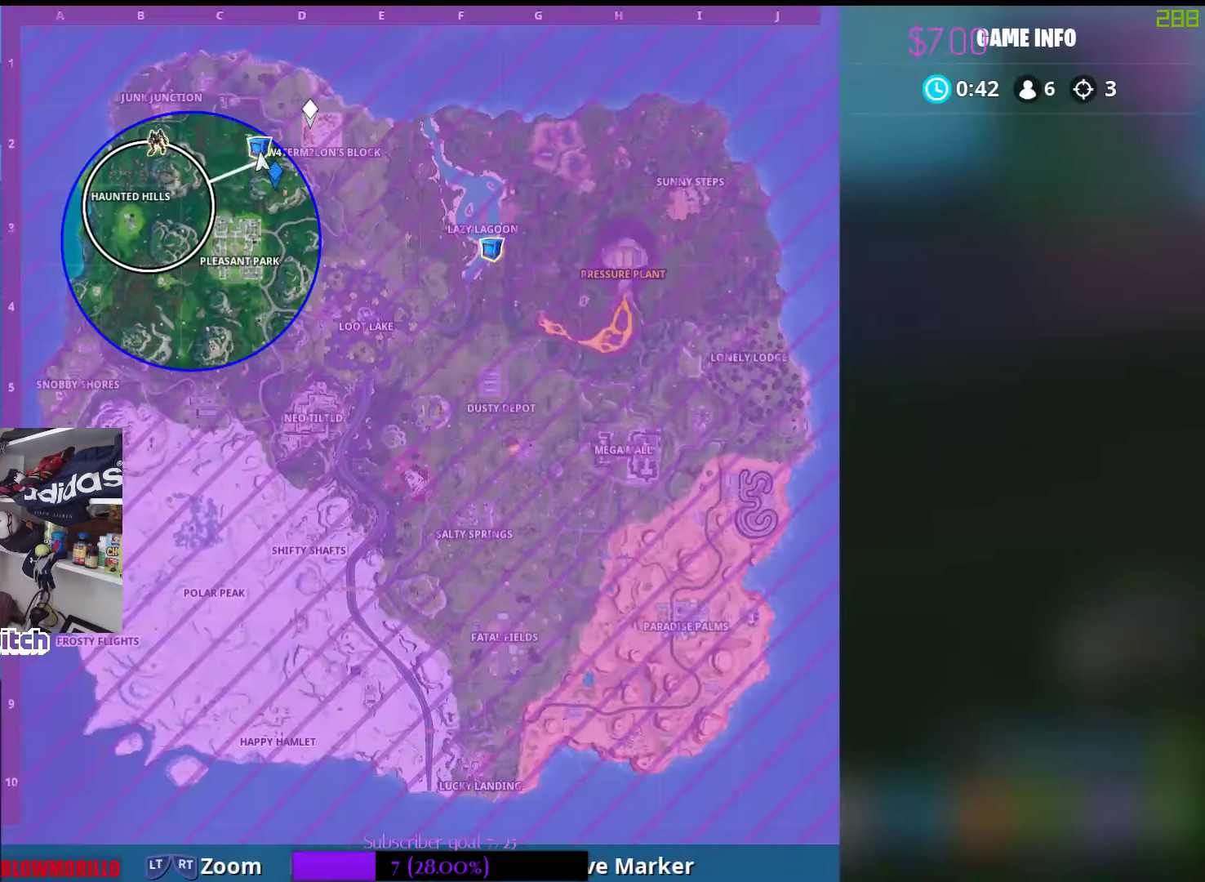
{"buttons": [], "left_stick": "up", "right_stick": "center", "events": [[200, "SELECT", "up"]]}
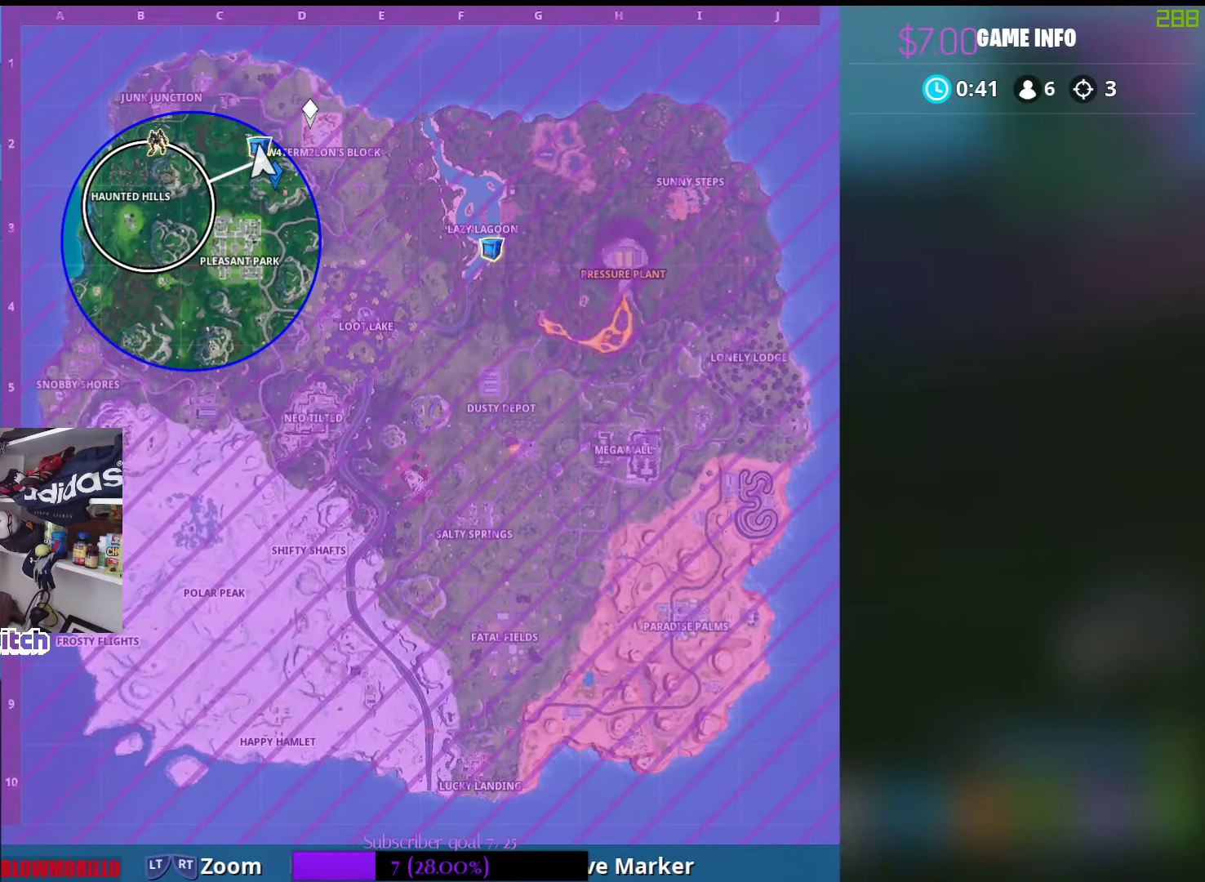
{"buttons": [], "left_stick": "up", "right_stick": "center", "events": [[84, "SELECT", "down"], [184, "SELECT", "up"]]}
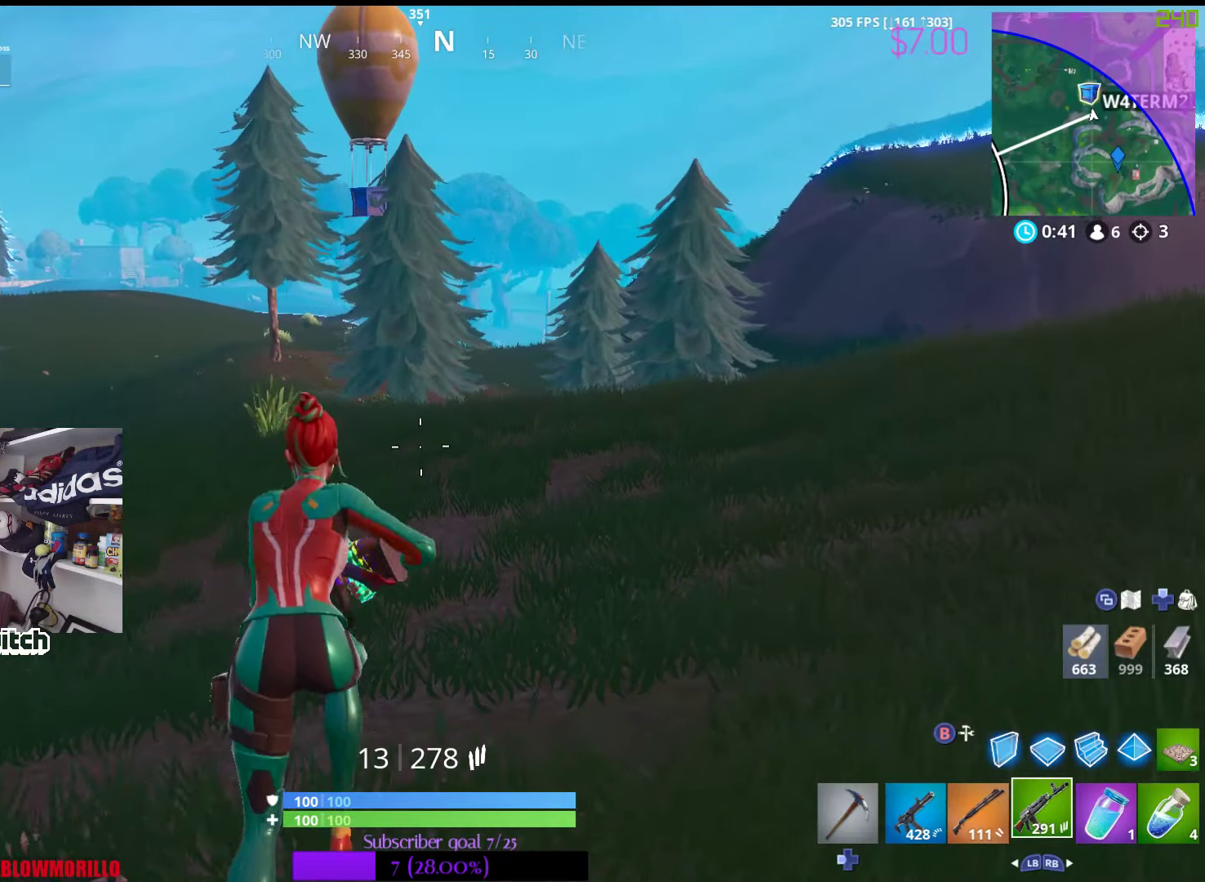
{"buttons": [], "left_stick": "up", "right_stick": "center", "events": [[167, "DPAD_LEFT", "down"], [334, "DPAD_LEFT", "up"]]}
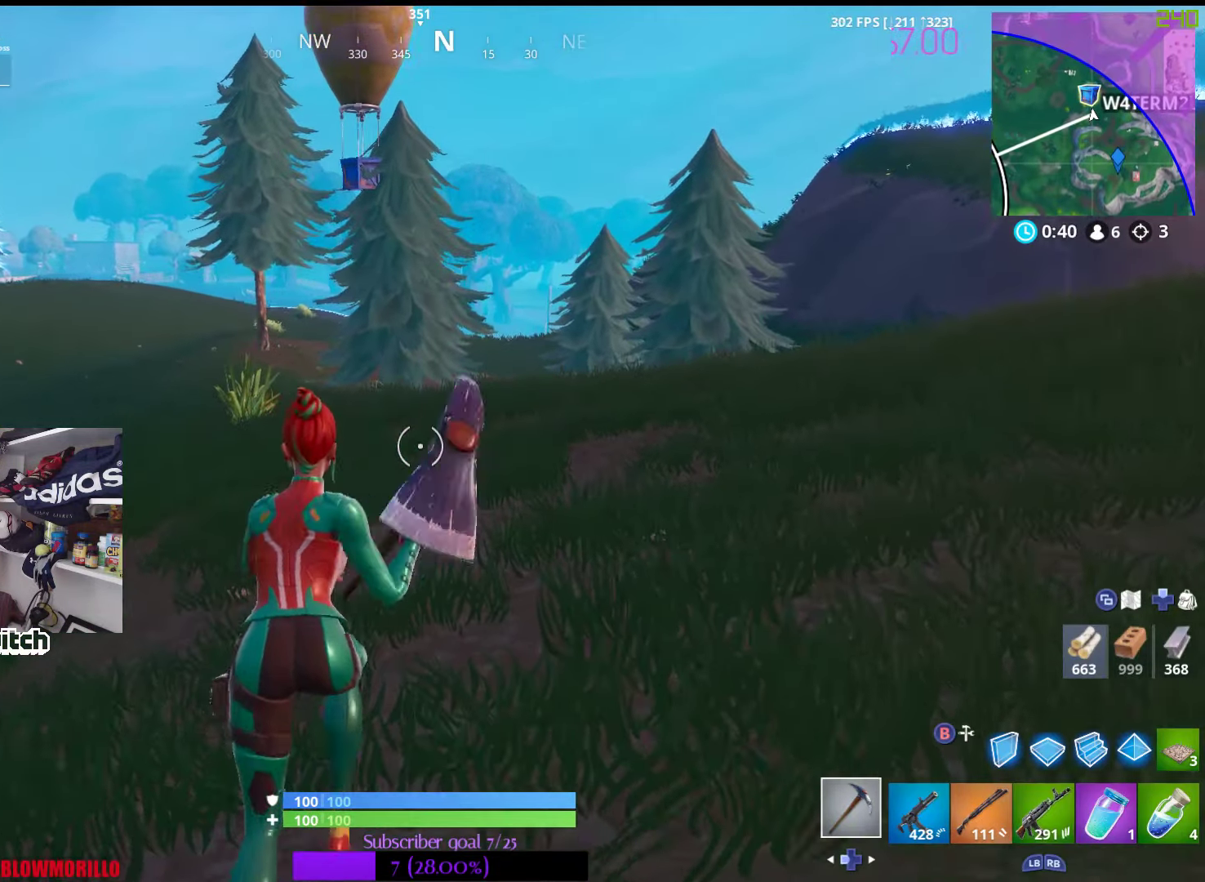
{"buttons": [], "left_stick": "up", "right_stick": "center", "events": []}
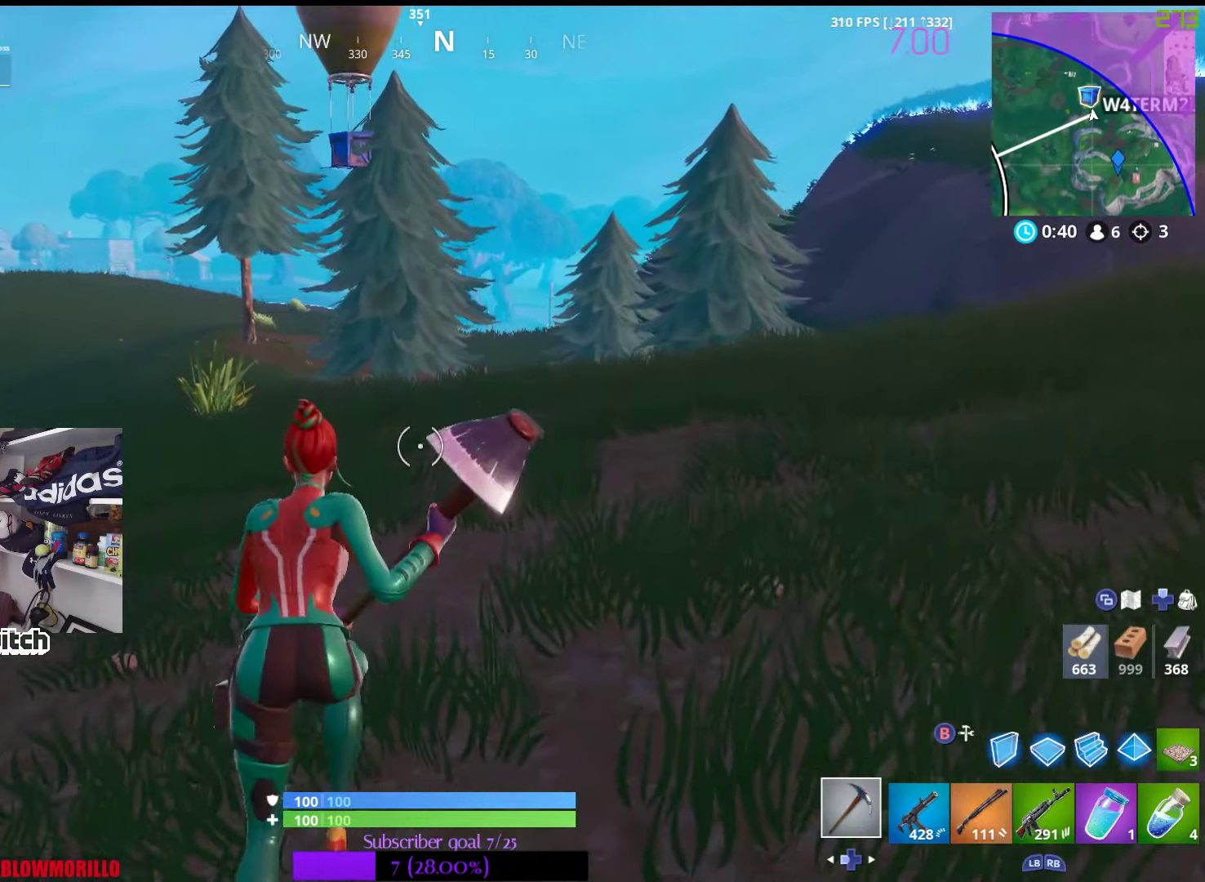
{"buttons": [], "left_stick": "up", "right_stick": "center", "events": []}
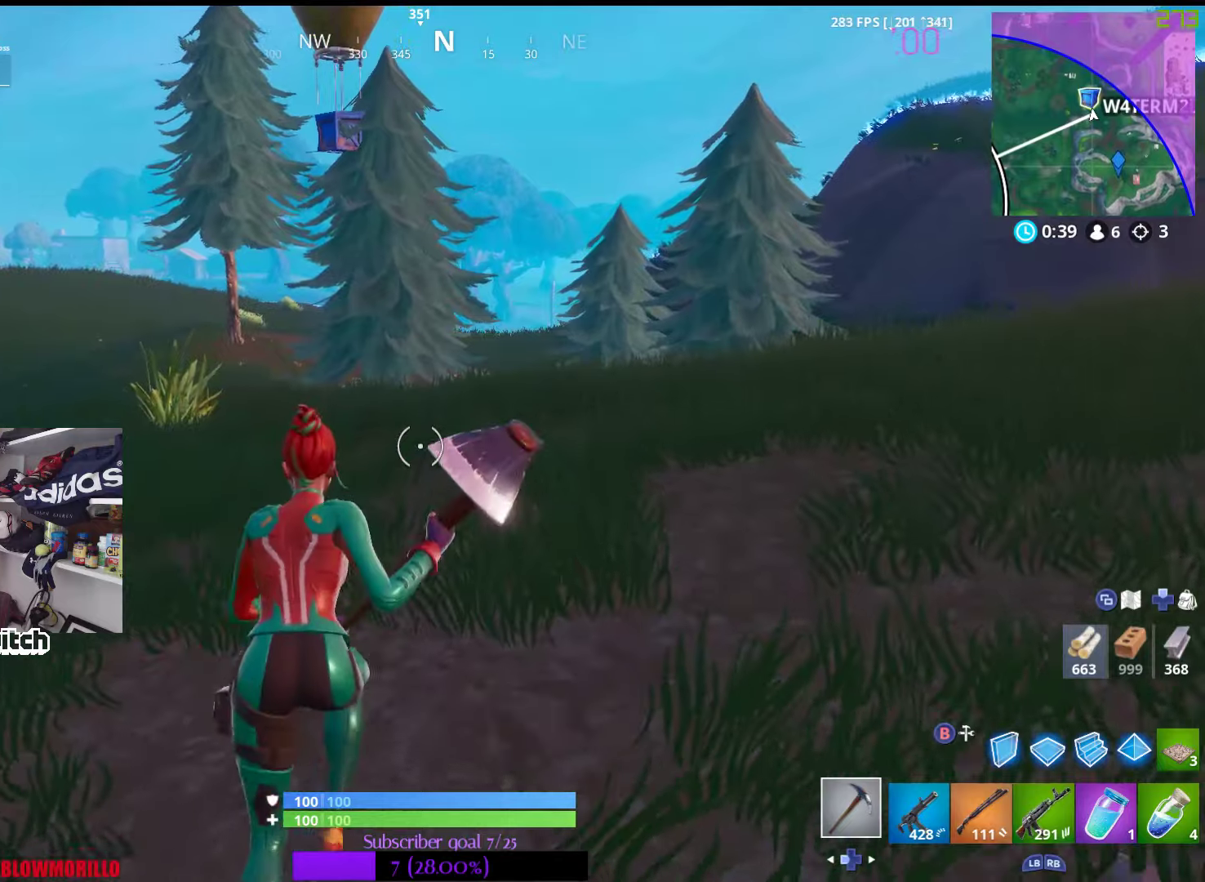
{"buttons": [], "left_stick": "up", "right_stick": "center", "events": []}